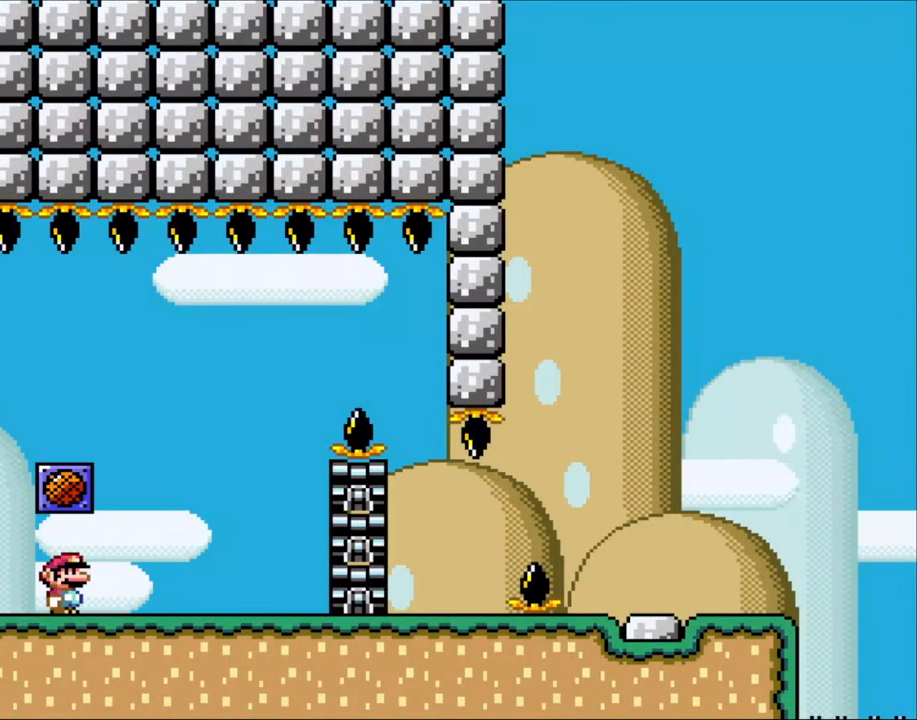
Gameplay with a controller (Nintendo layout); each line is a JSON object with the inputs held at the frame after it. "events" lists button and stick changes between this image and that frame as [ms after this image, input, new state], when the widget could be followed in between. Not read: L3 R3.
{"buttons": ["X", "DPAD_RIGHT"], "events": [[300, "DPAD_RIGHT", "down"], [450, "X", "down"], [450, "Y", "up"]]}
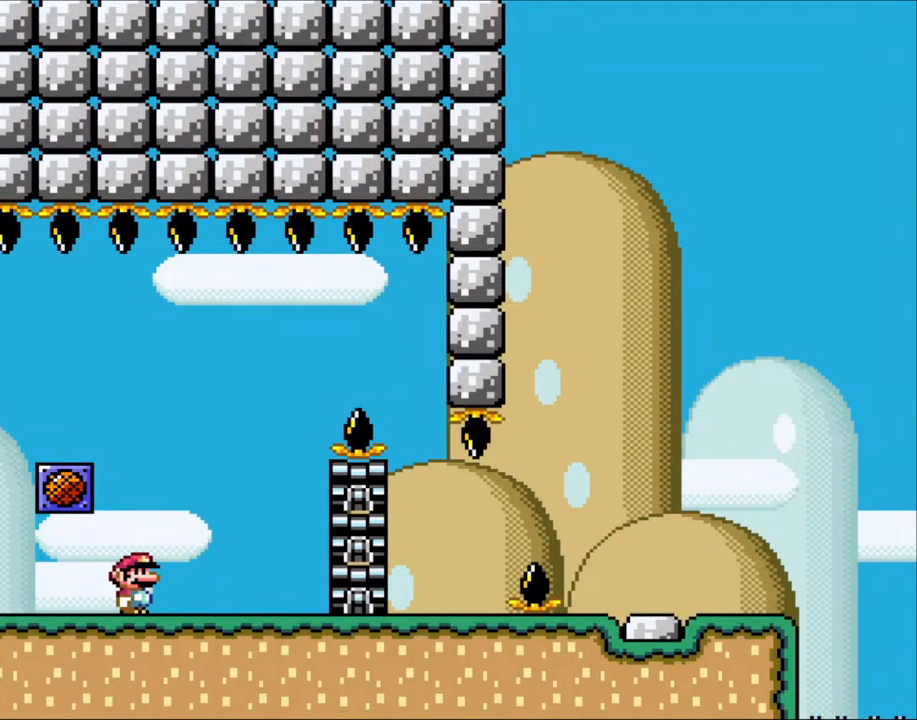
{"buttons": ["A", "X", "DPAD_RIGHT"], "events": [[167, "DPAD_RIGHT", "up"], [200, "DPAD_LEFT", "down"], [333, "A", "down"], [383, "DPAD_LEFT", "up"], [433, "DPAD_RIGHT", "down"]]}
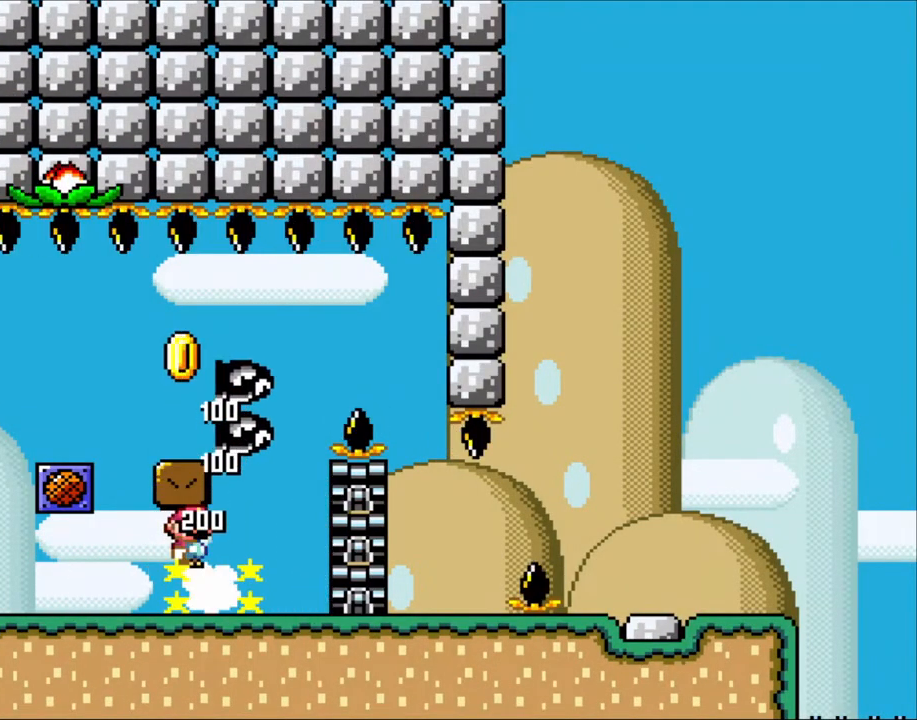
{"buttons": ["X", "DPAD_LEFT"], "events": [[83, "A", "up"], [300, "A", "down"], [317, "DPAD_LEFT", "down"], [317, "DPAD_RIGHT", "up"], [500, "A", "up"]]}
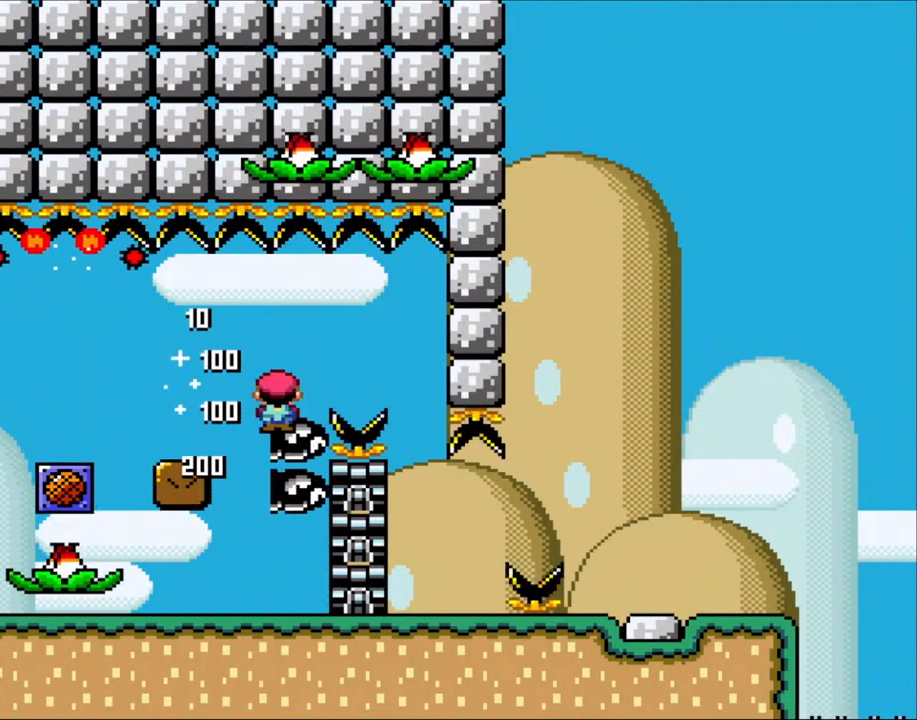
{"buttons": ["X"], "events": [[67, "A", "down"], [267, "DPAD_LEFT", "up"], [300, "A", "up"], [333, "DPAD_RIGHT", "down"], [467, "DPAD_RIGHT", "up"]]}
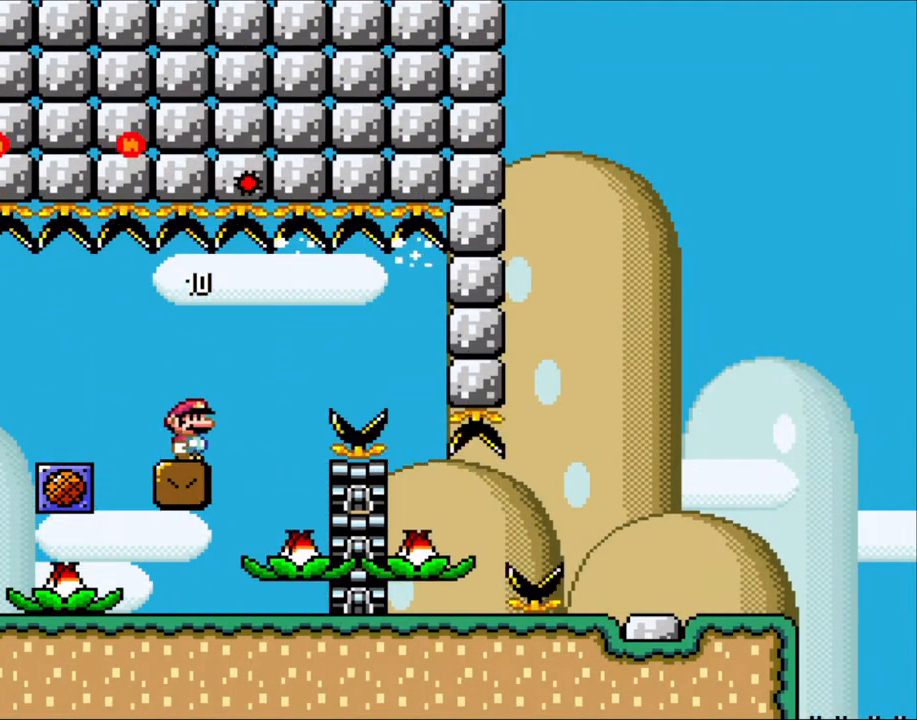
{"buttons": ["X", "DPAD_RIGHT"], "events": [[300, "DPAD_LEFT", "down"], [383, "DPAD_LEFT", "up"], [500, "DPAD_RIGHT", "down"]]}
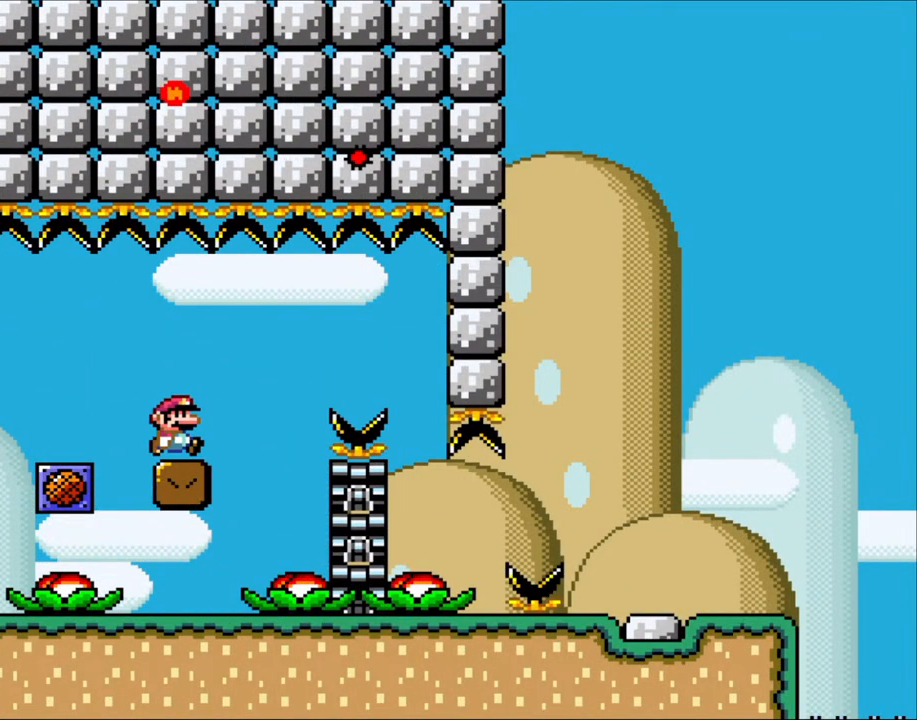
{"buttons": ["X"], "events": [[83, "DPAD_RIGHT", "up"]]}
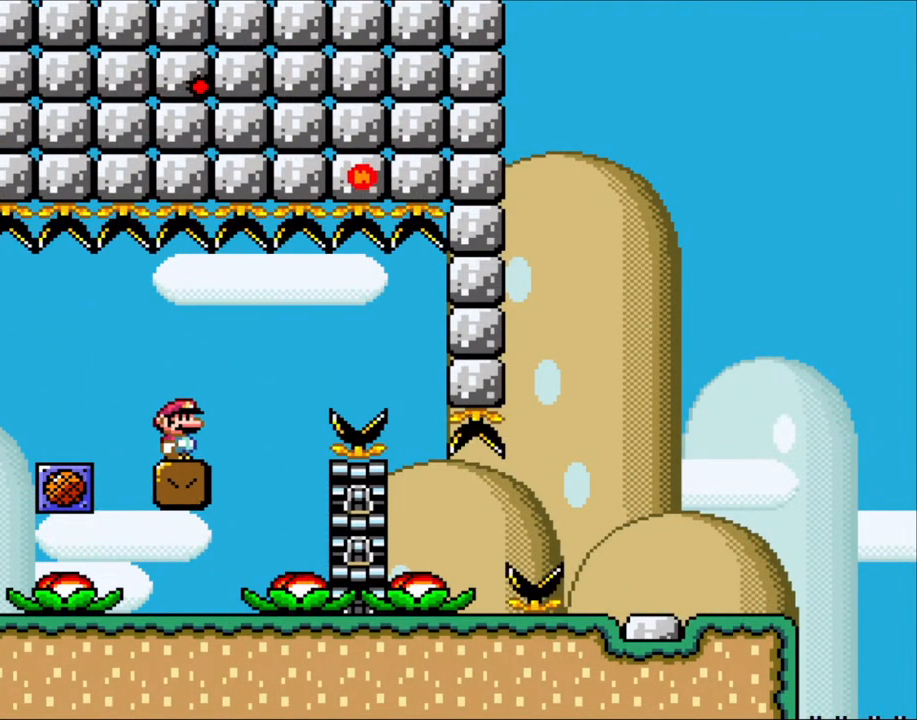
{"buttons": ["X"], "events": []}
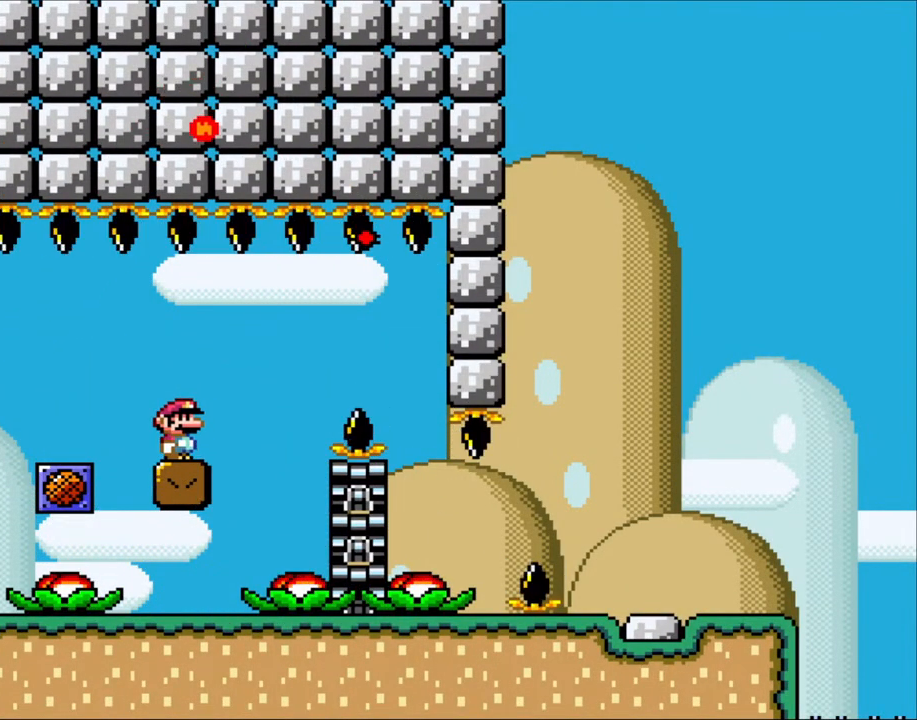
{"buttons": ["X"], "events": []}
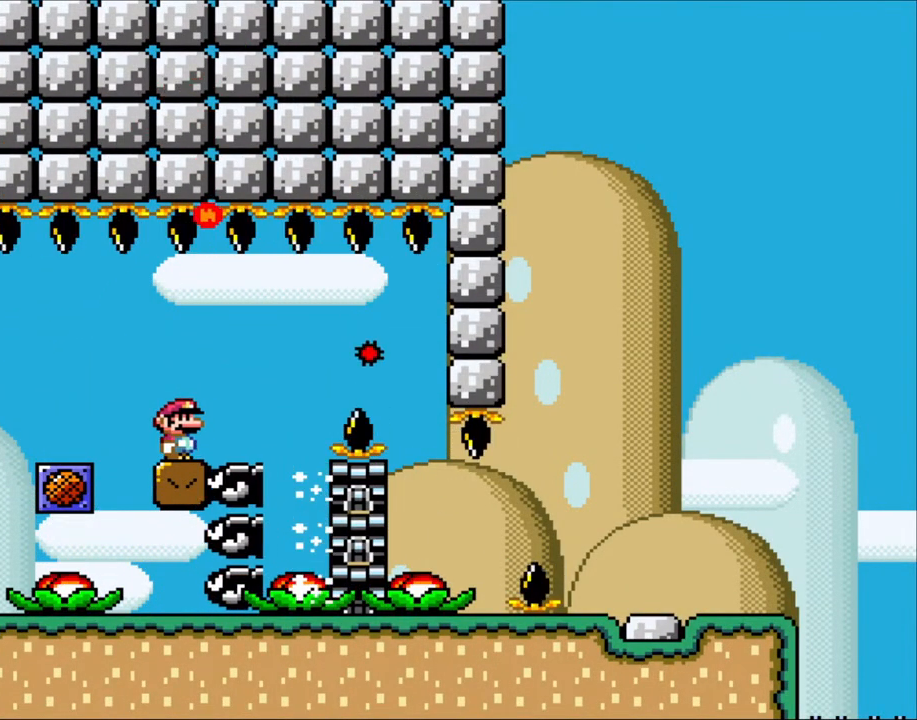
{"buttons": ["A", "X", "DPAD_RIGHT"], "events": [[117, "DPAD_RIGHT", "down"], [300, "A", "down"], [383, "A", "up"], [500, "A", "down"]]}
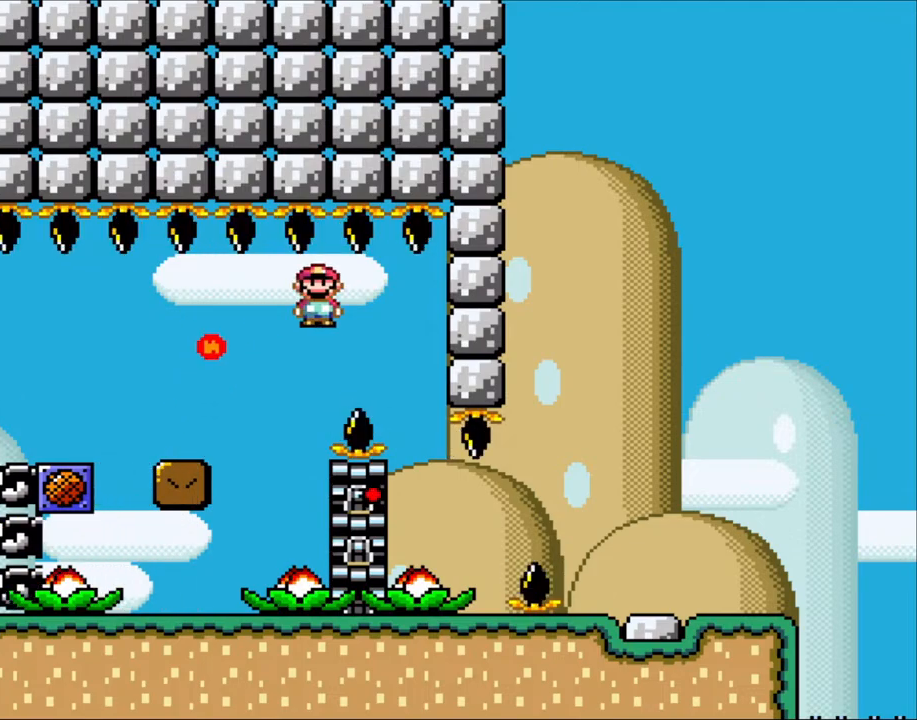
{"buttons": ["X"], "events": [[267, "DPAD_RIGHT", "up"], [367, "A", "up"]]}
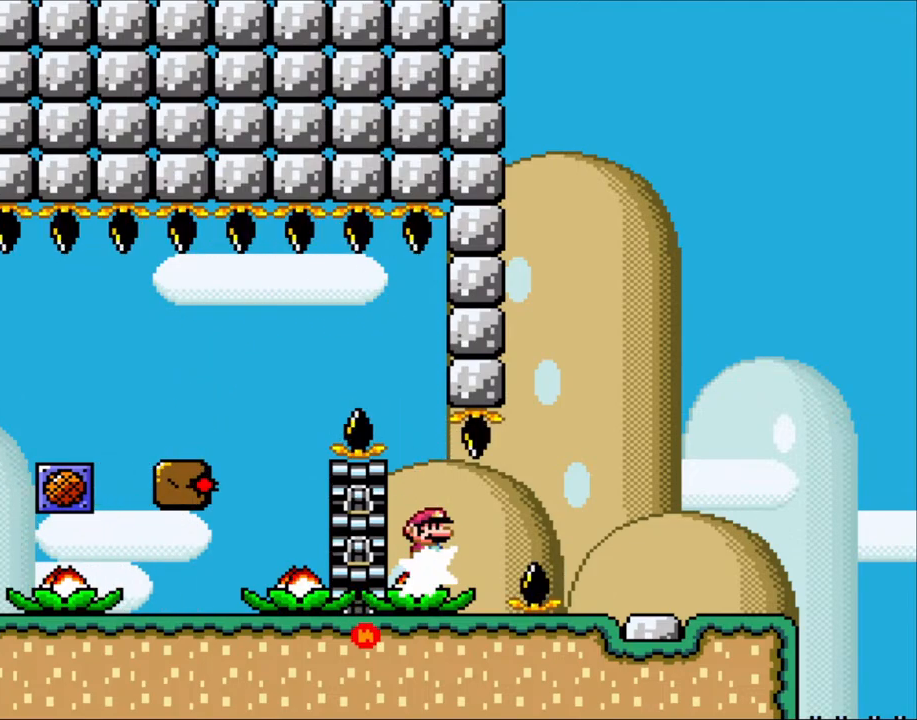
{"buttons": ["A", "X", "DPAD_RIGHT"], "events": [[33, "DPAD_RIGHT", "down"], [167, "A", "down"]]}
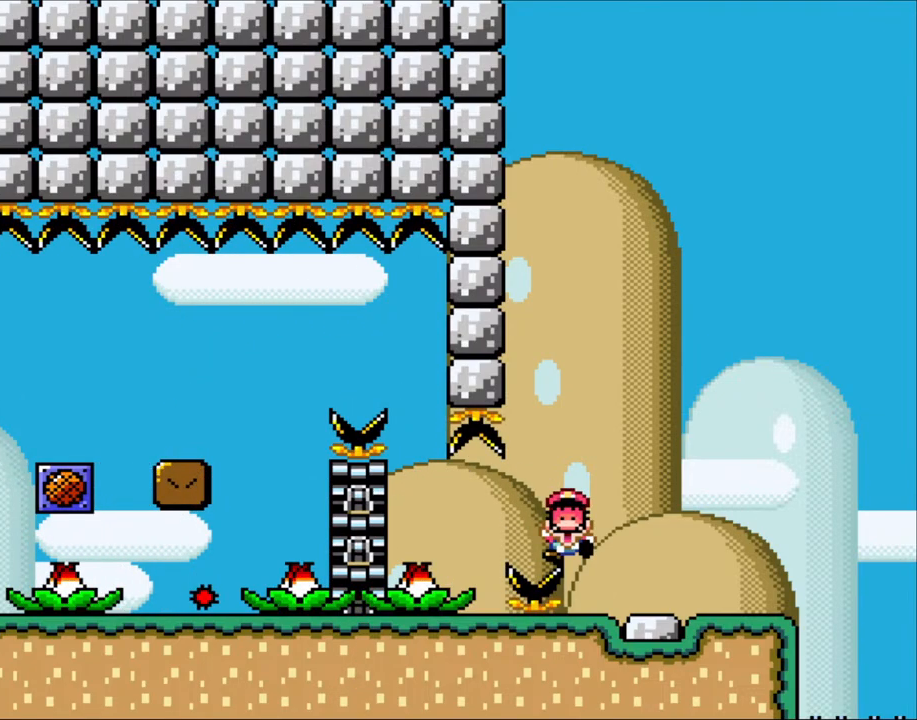
{"buttons": ["A", "X"], "events": [[300, "A", "up"], [367, "DPAD_RIGHT", "up"], [467, "A", "down"]]}
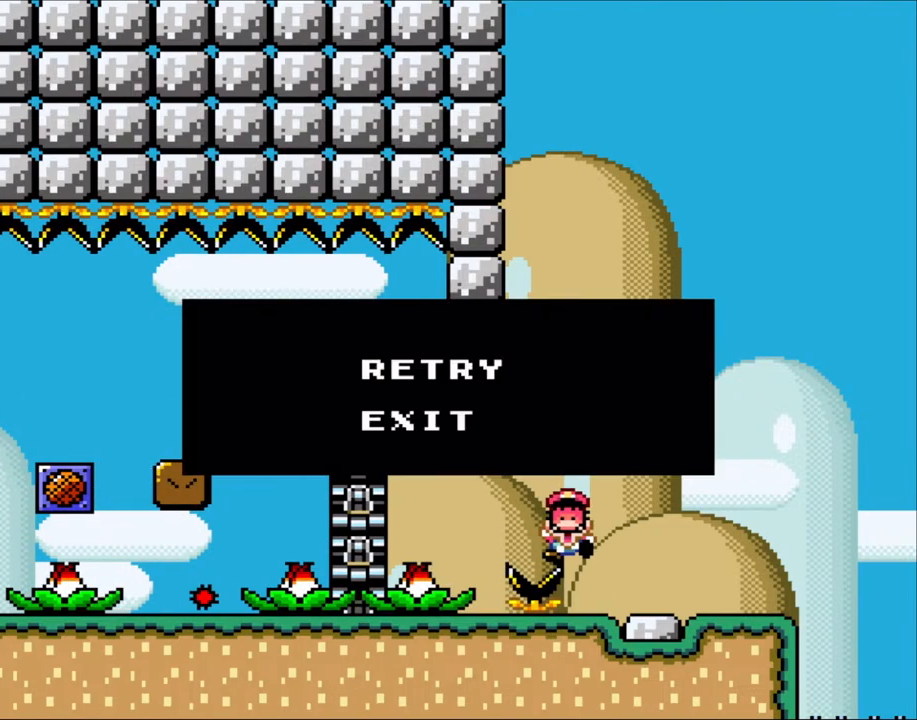
{"buttons": [], "events": [[333, "A", "up"], [367, "X", "up"]]}
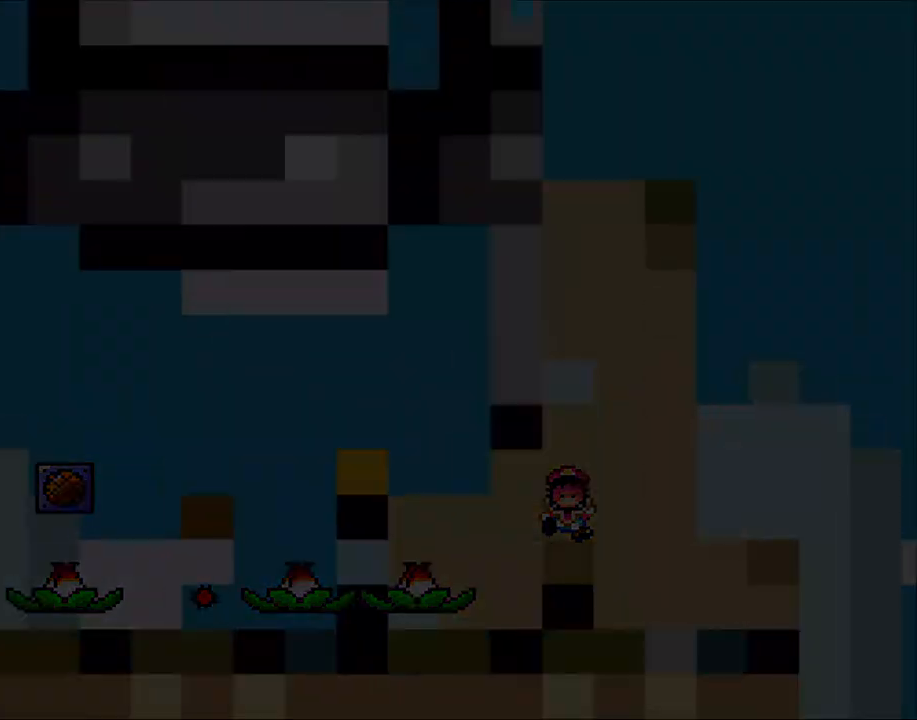
{"buttons": ["Y"], "events": [[33, "Y", "down"]]}
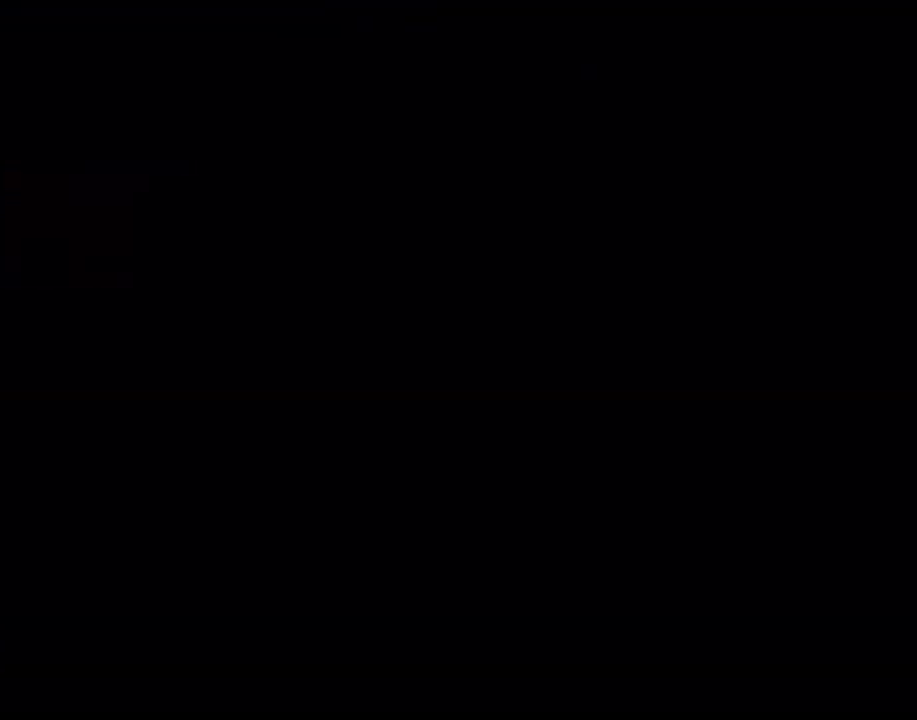
{"buttons": ["Y"], "events": []}
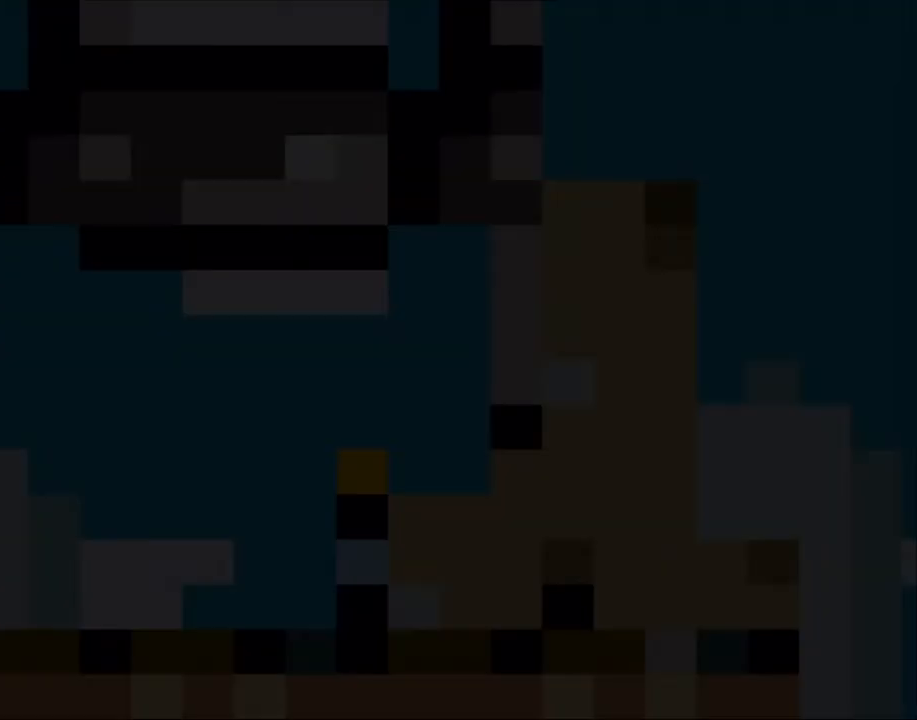
{"buttons": ["Y"], "events": []}
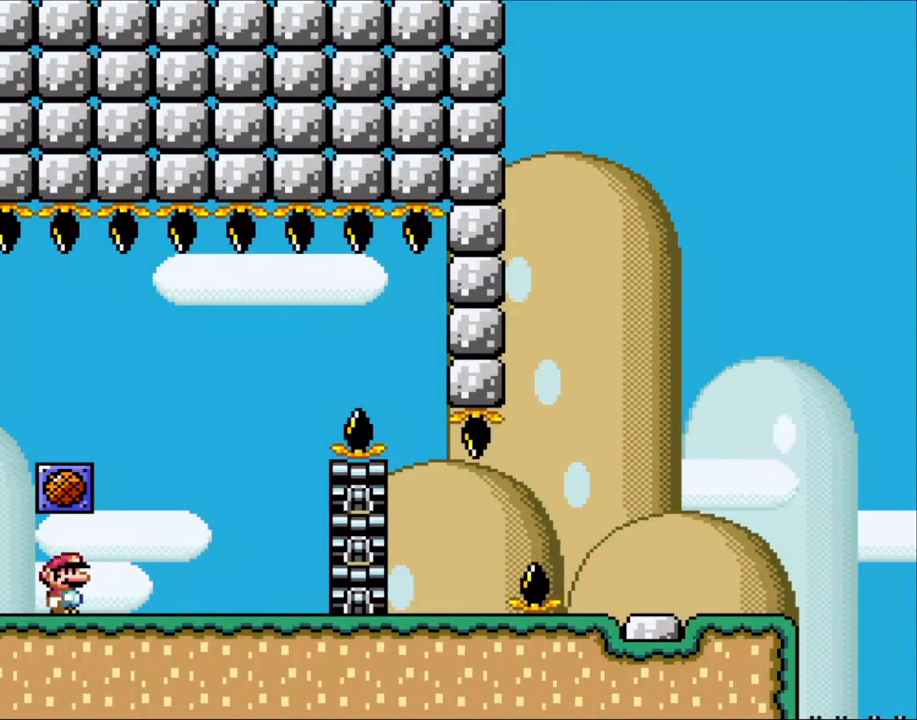
{"buttons": ["X", "DPAD_LEFT"], "events": [[67, "X", "down"], [67, "Y", "up"], [150, "DPAD_RIGHT", "down"], [450, "DPAD_RIGHT", "up"], [500, "DPAD_LEFT", "down"]]}
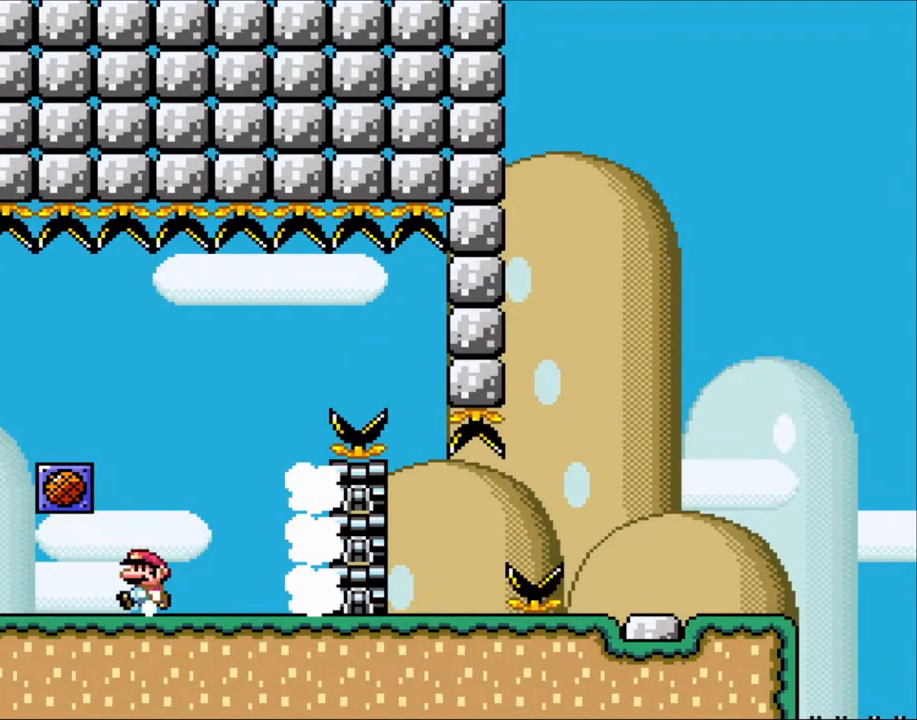
{"buttons": ["X", "DPAD_RIGHT"], "events": [[100, "DPAD_LEFT", "up"], [333, "A", "down"], [333, "DPAD_RIGHT", "down"], [500, "A", "up"]]}
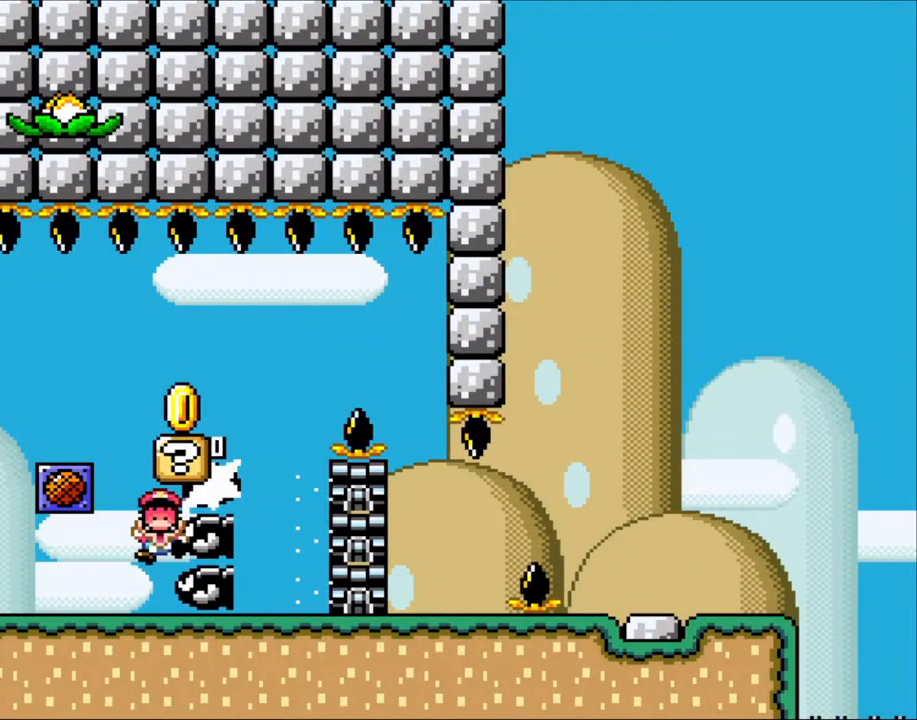
{"buttons": ["A", "X"], "events": [[300, "DPAD_RIGHT", "up"], [383, "A", "down"]]}
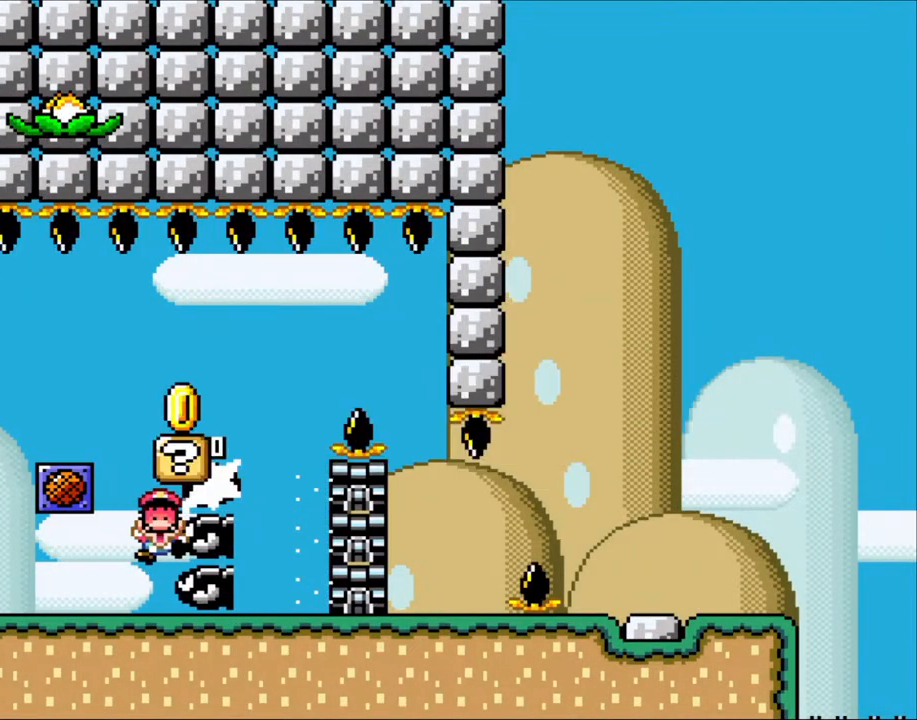
{"buttons": [], "events": [[33, "A", "up"], [100, "A", "down"], [217, "A", "up"], [333, "A", "down"], [417, "X", "up"], [467, "A", "up"]]}
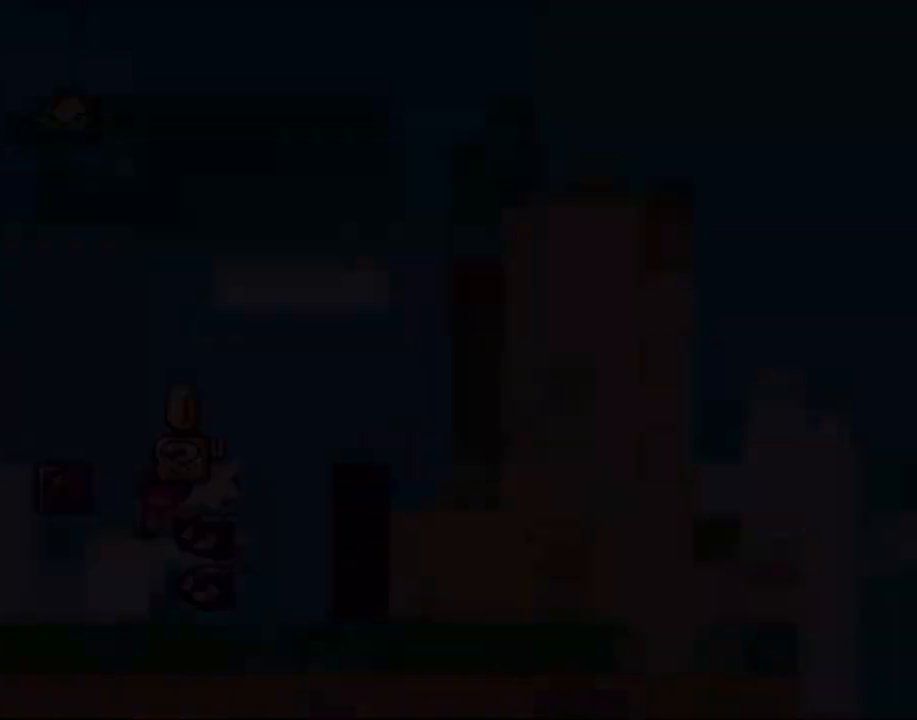
{"buttons": ["X"], "events": [[383, "X", "down"]]}
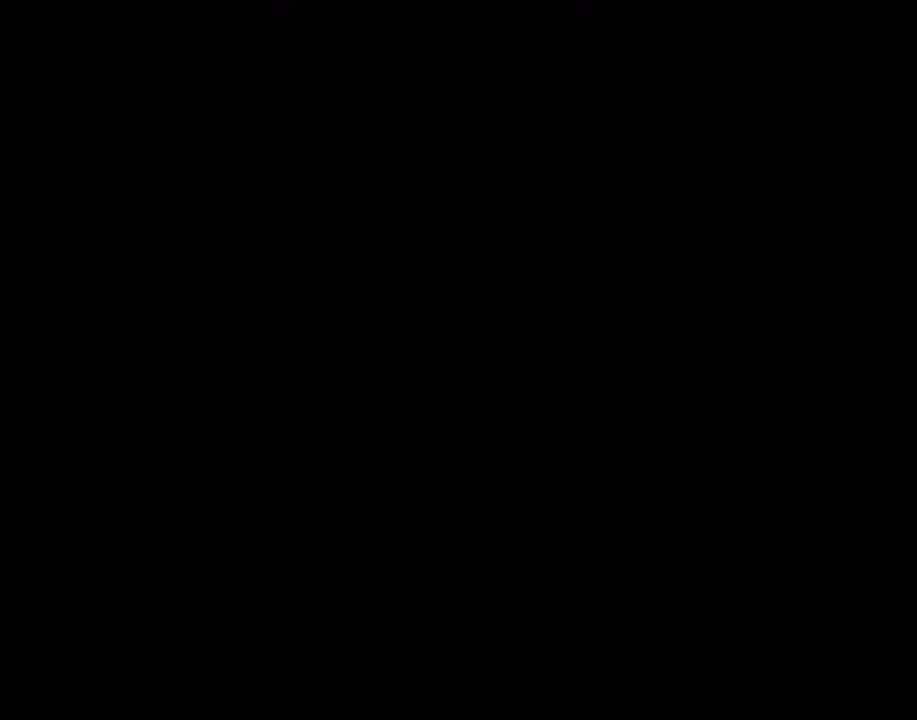
{"buttons": ["X"], "events": []}
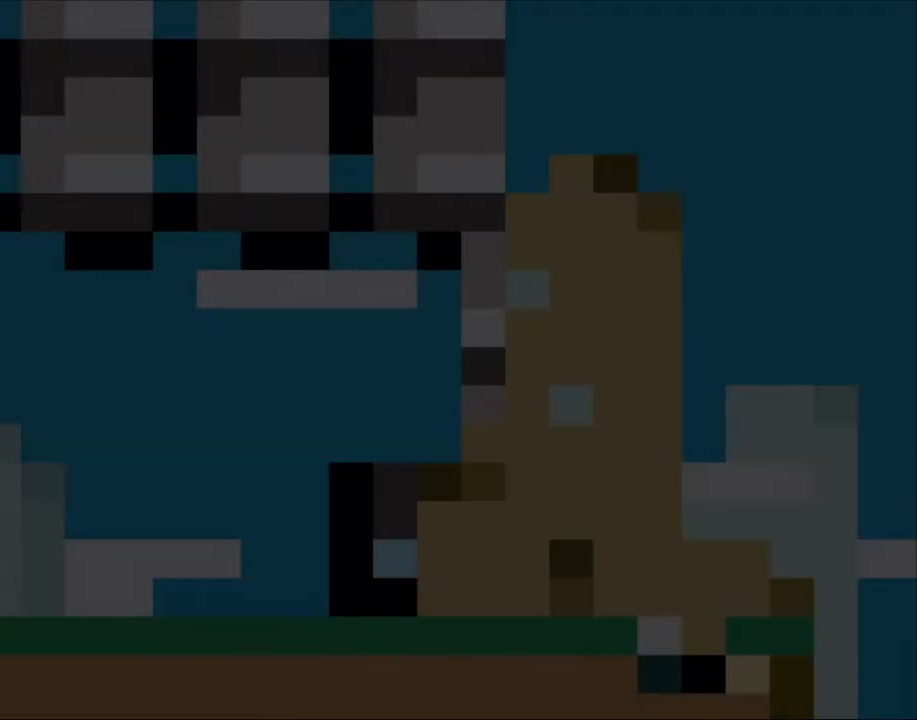
{"buttons": ["X", "DPAD_RIGHT"], "events": [[350, "DPAD_RIGHT", "down"]]}
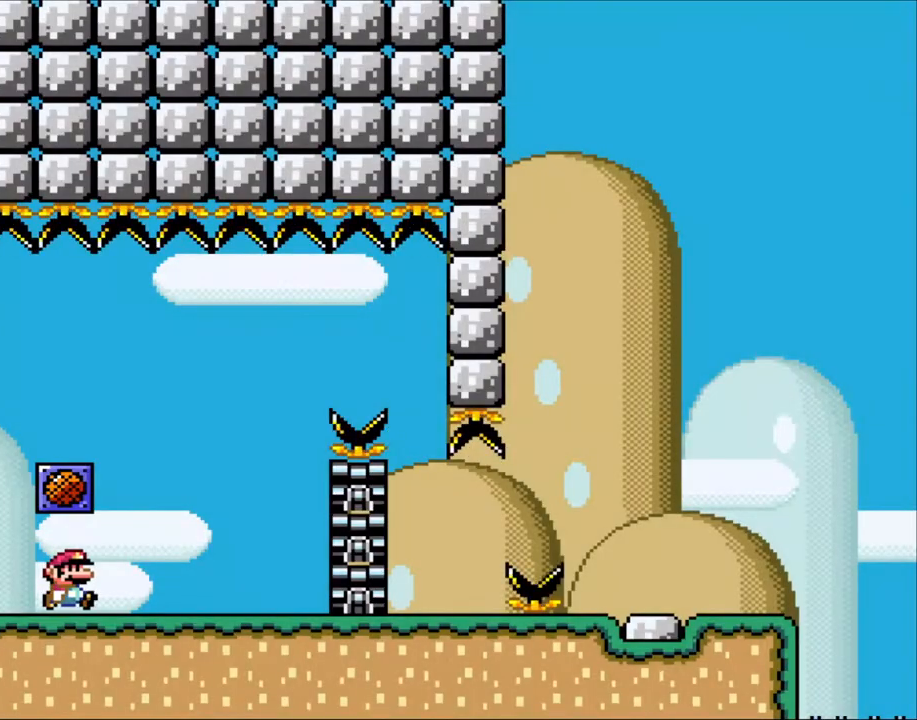
{"buttons": ["X"], "events": [[367, "DPAD_RIGHT", "up"], [383, "DPAD_LEFT", "down"], [500, "DPAD_LEFT", "up"]]}
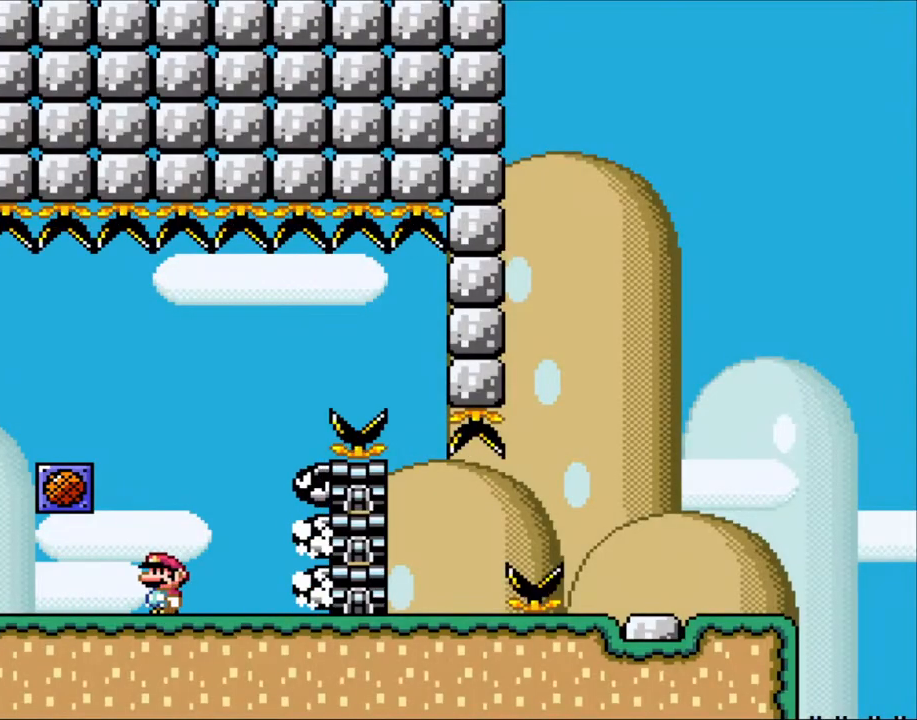
{"buttons": ["A", "X", "DPAD_RIGHT"], "events": [[267, "A", "down"], [267, "DPAD_LEFT", "down"], [350, "DPAD_LEFT", "up"], [383, "DPAD_RIGHT", "down"]]}
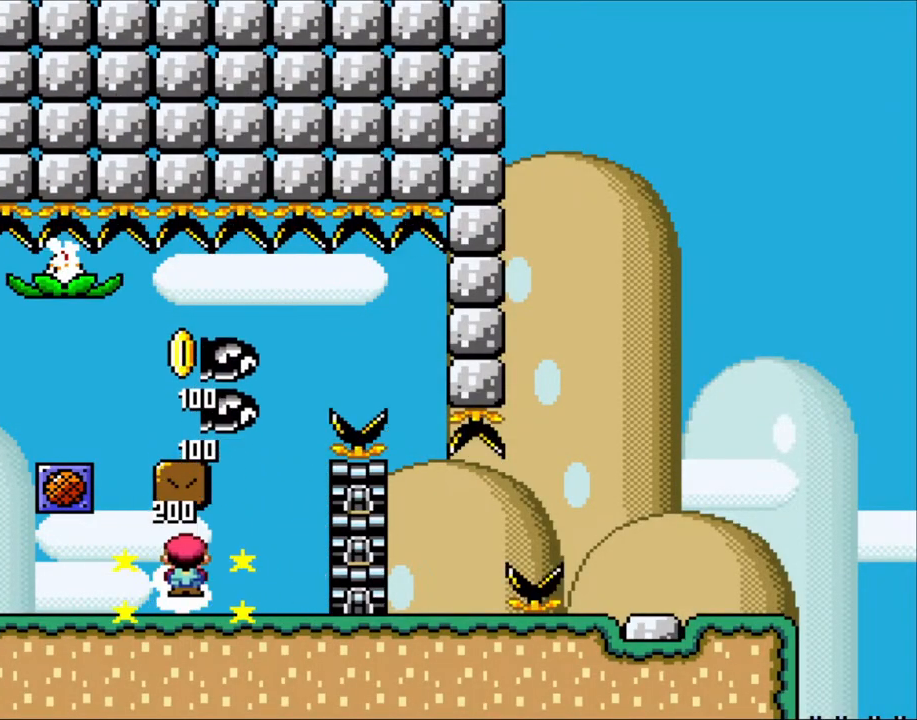
{"buttons": ["X", "DPAD_LEFT"], "events": [[33, "A", "up"], [333, "DPAD_RIGHT", "up"], [367, "A", "down"], [367, "DPAD_LEFT", "down"], [500, "A", "up"]]}
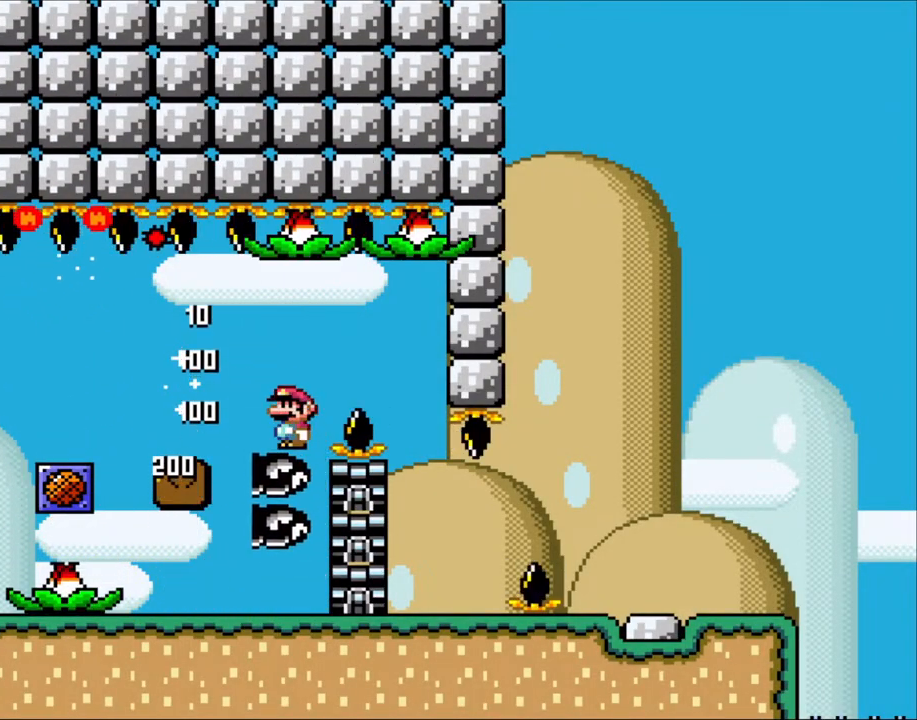
{"buttons": ["X", "DPAD_RIGHT"], "events": [[50, "A", "down"], [317, "DPAD_LEFT", "up"], [383, "DPAD_RIGHT", "down"], [467, "A", "up"]]}
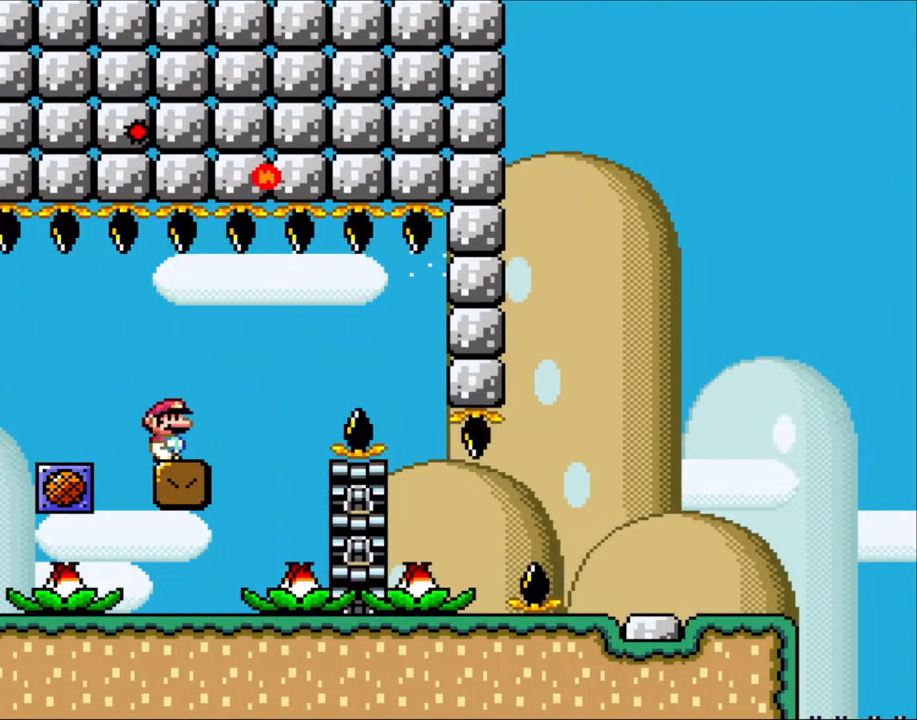
{"buttons": ["X"], "events": [[33, "DPAD_RIGHT", "up"]]}
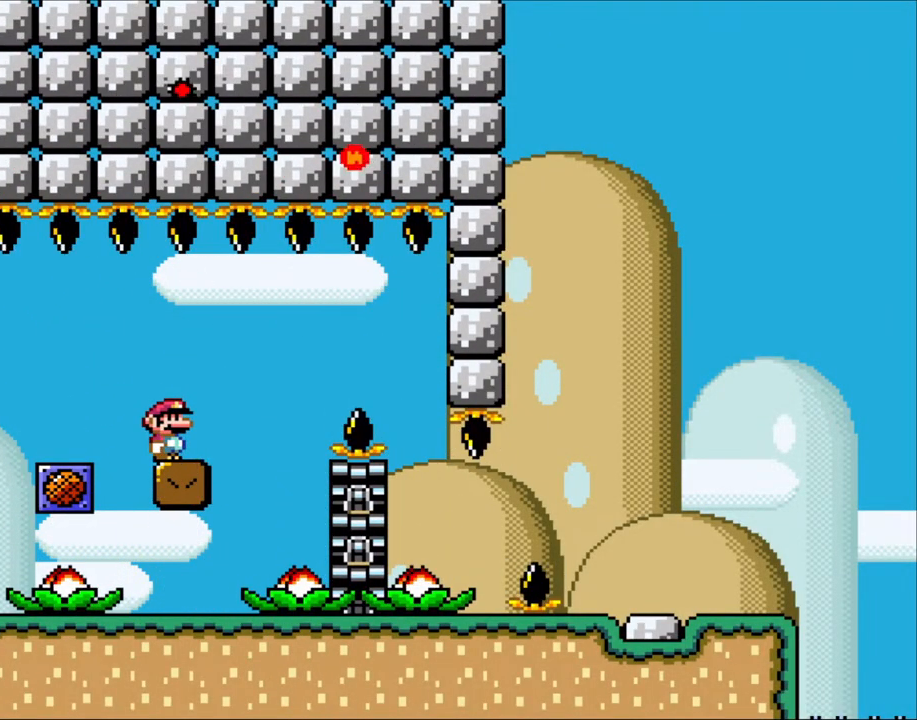
{"buttons": ["X"], "events": []}
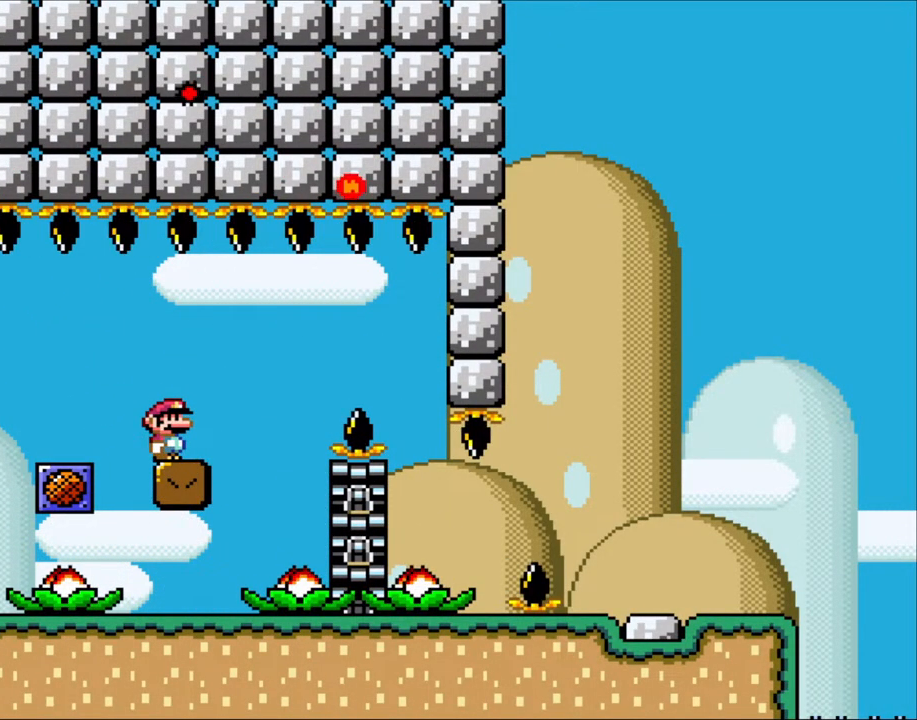
{"buttons": ["X"], "events": []}